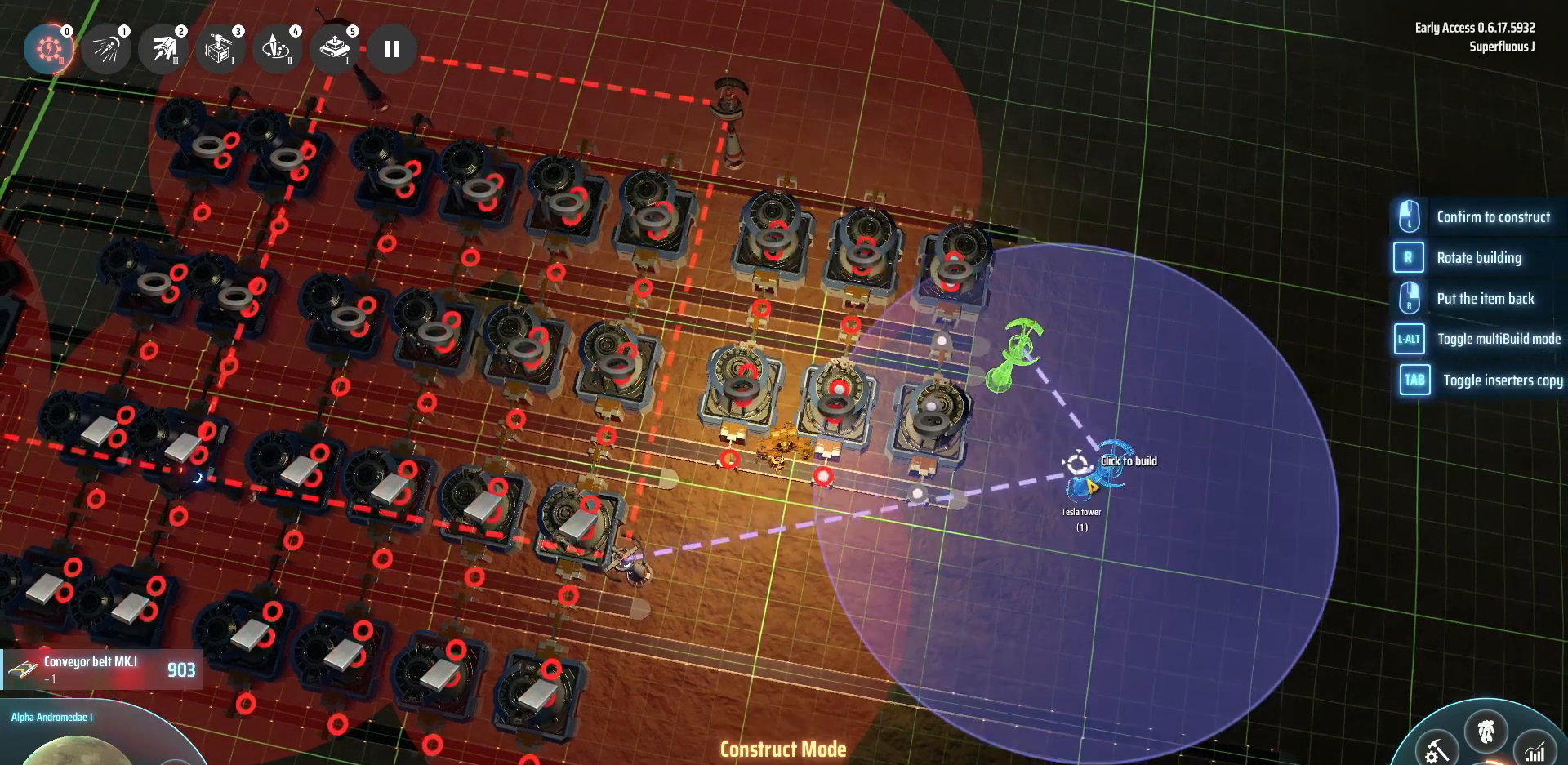
Gameplay with keyboard; each line is a JSON object with the keys held at the frame after it. "events" lists presses ("down") and releases ("up") of ".", "/", "0", "1", "2", "3", "4", "5", "6", "7", "8", "9", "a", "alt_l", "alt_r", "b", "backslash", "backspace", "c", "caps_lock", "comma", "ctrl_l", "ctrl_r", "d", "down", "e", "equals", "escape", "f", "f1", "f10", "f11", "f12", "f2", "f3", "f4", "f5", "f6", "f7", "f8", "f9", "g", "h", "i", "j", "k", "l", "lbracket", "left", "m", "minus", "n", "o", "p", "q", "quote", "r", "rbracket", "return", "right", "s", "semicolon", "shift_l", "shift_r", "space", "super", "t", "tab", "tilde", "u", "up", "v", "w", "x", "y" and "z" between this image and that frame as [ms after this image, input, new state], when the widget could be followed in between. No other keys are recorded. Mouse input is not recorded.
{"keys": ["s"], "events": []}
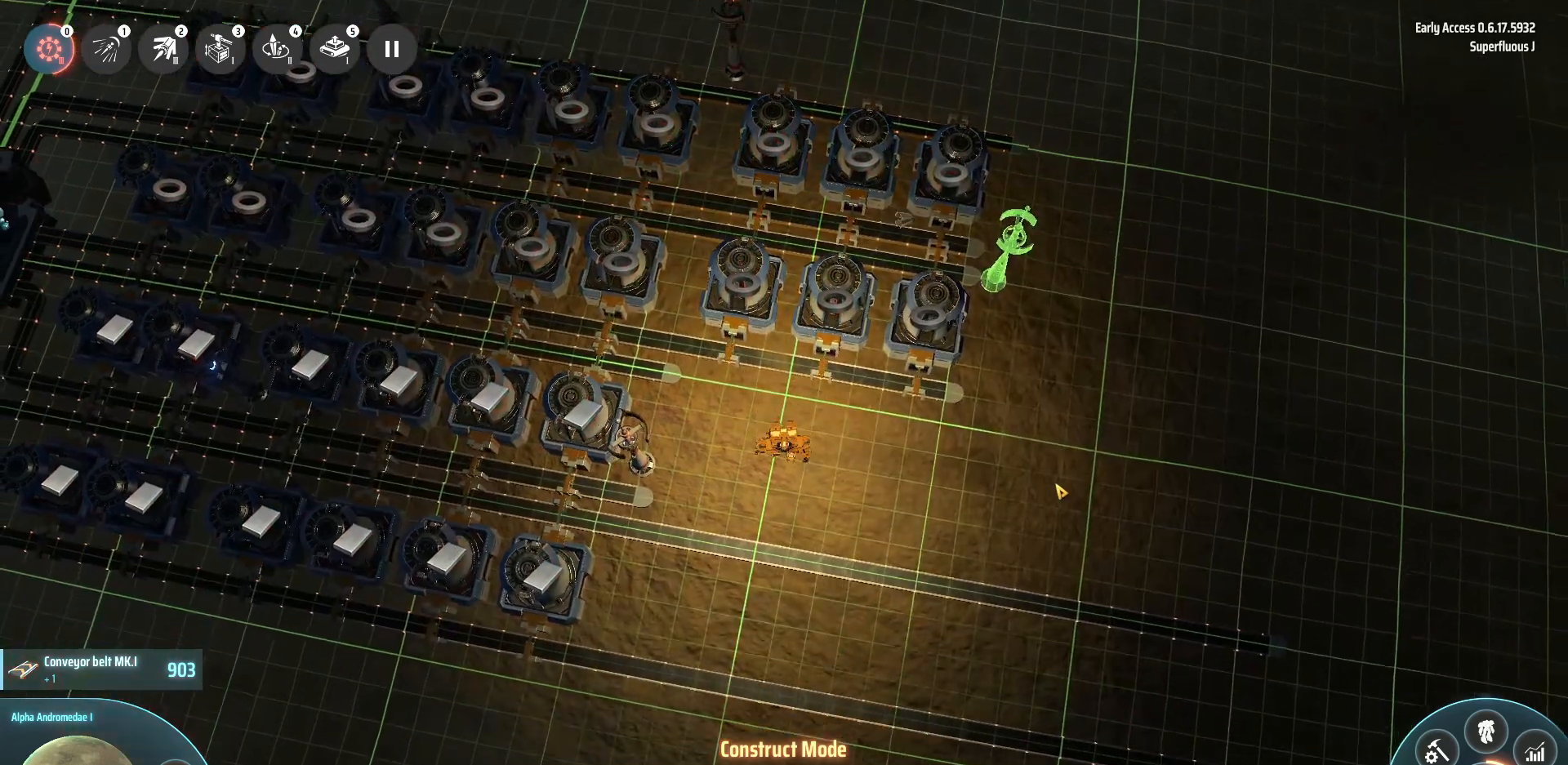
{"keys": [], "events": [[120, "s", "up"], [400, "x", "down"], [520, "x", "up"]]}
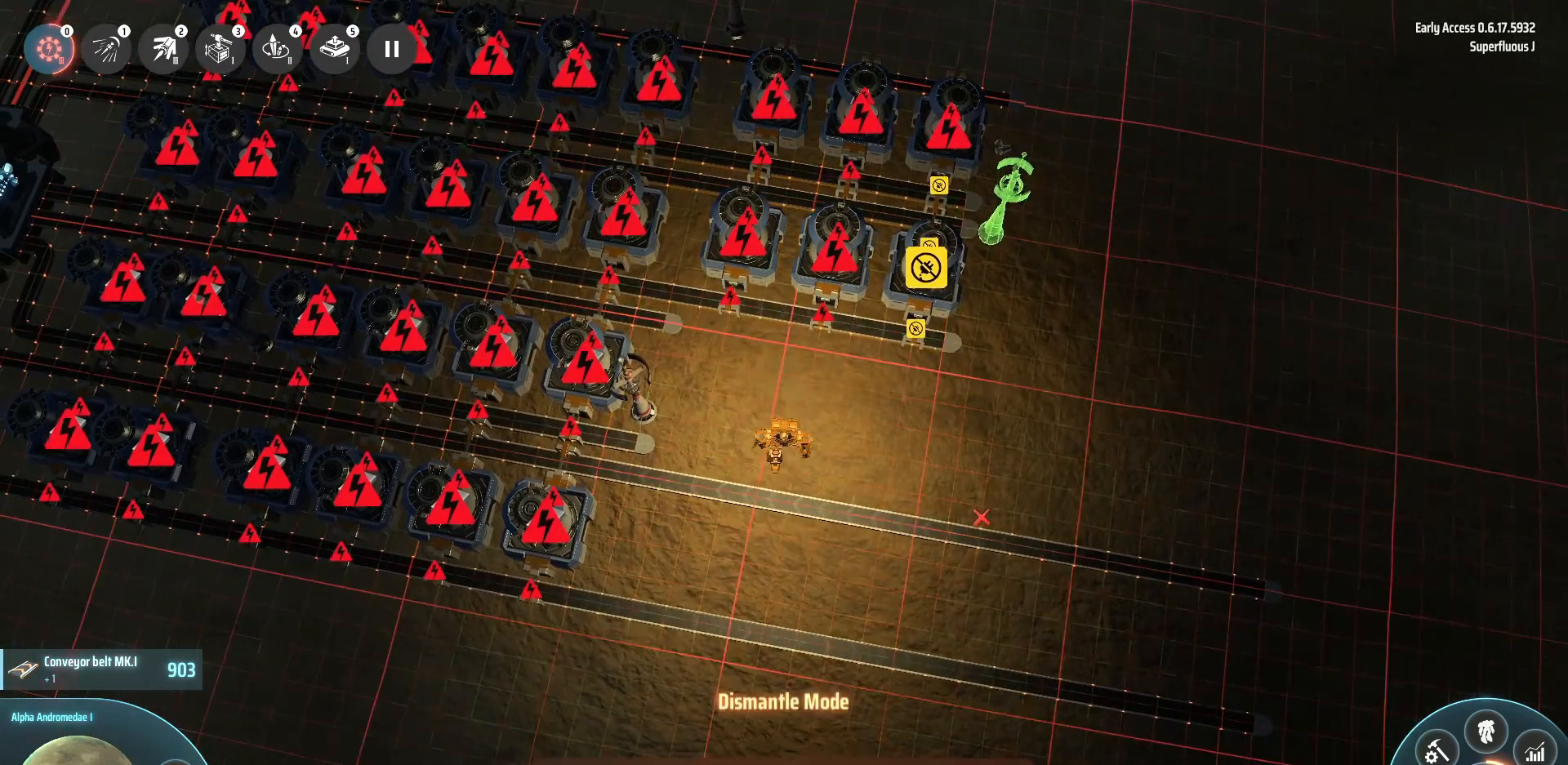
{"keys": [], "events": []}
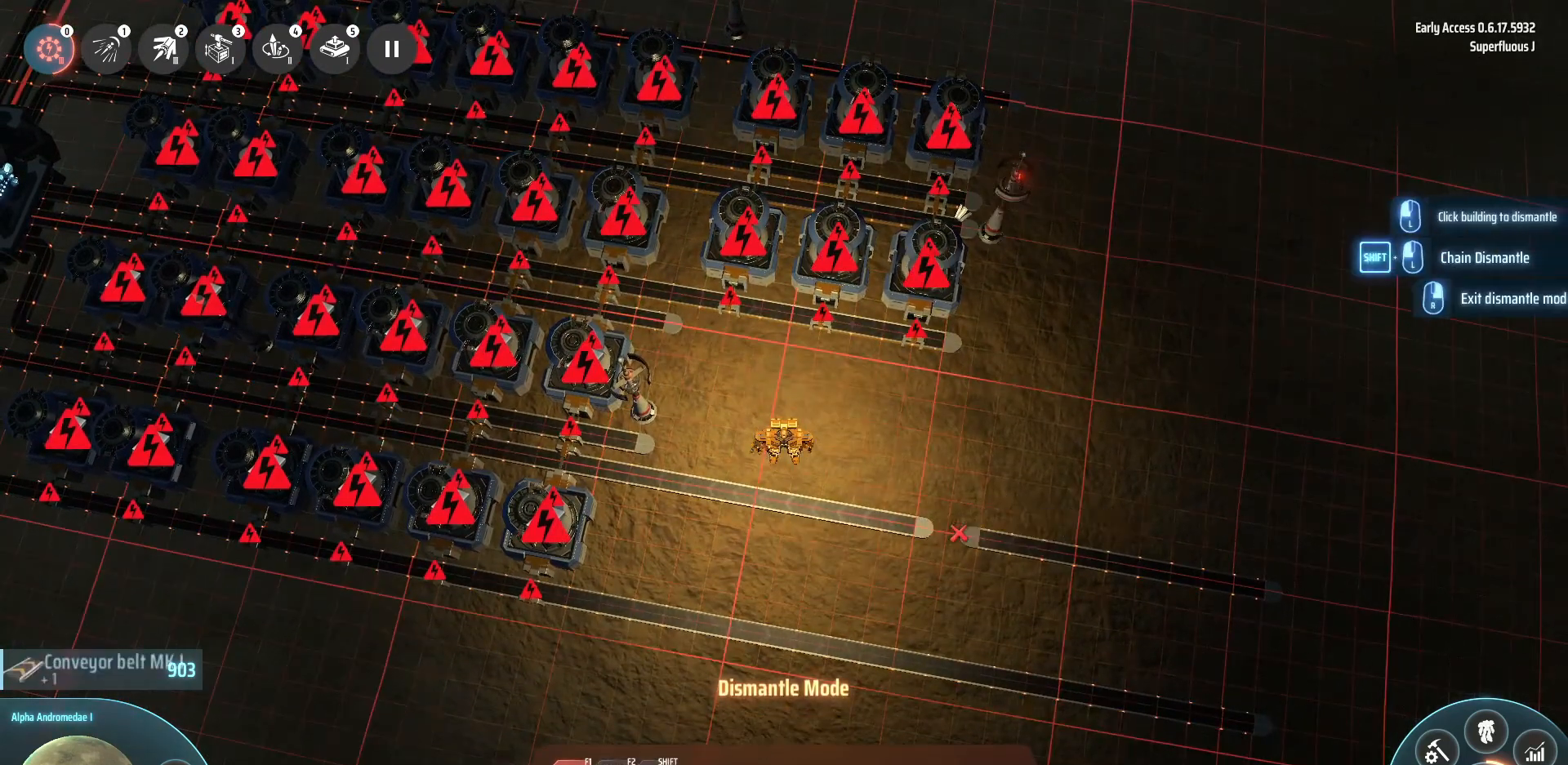
{"keys": [], "events": [[80, "shift_l", "down"], [360, "shift_l", "up"]]}
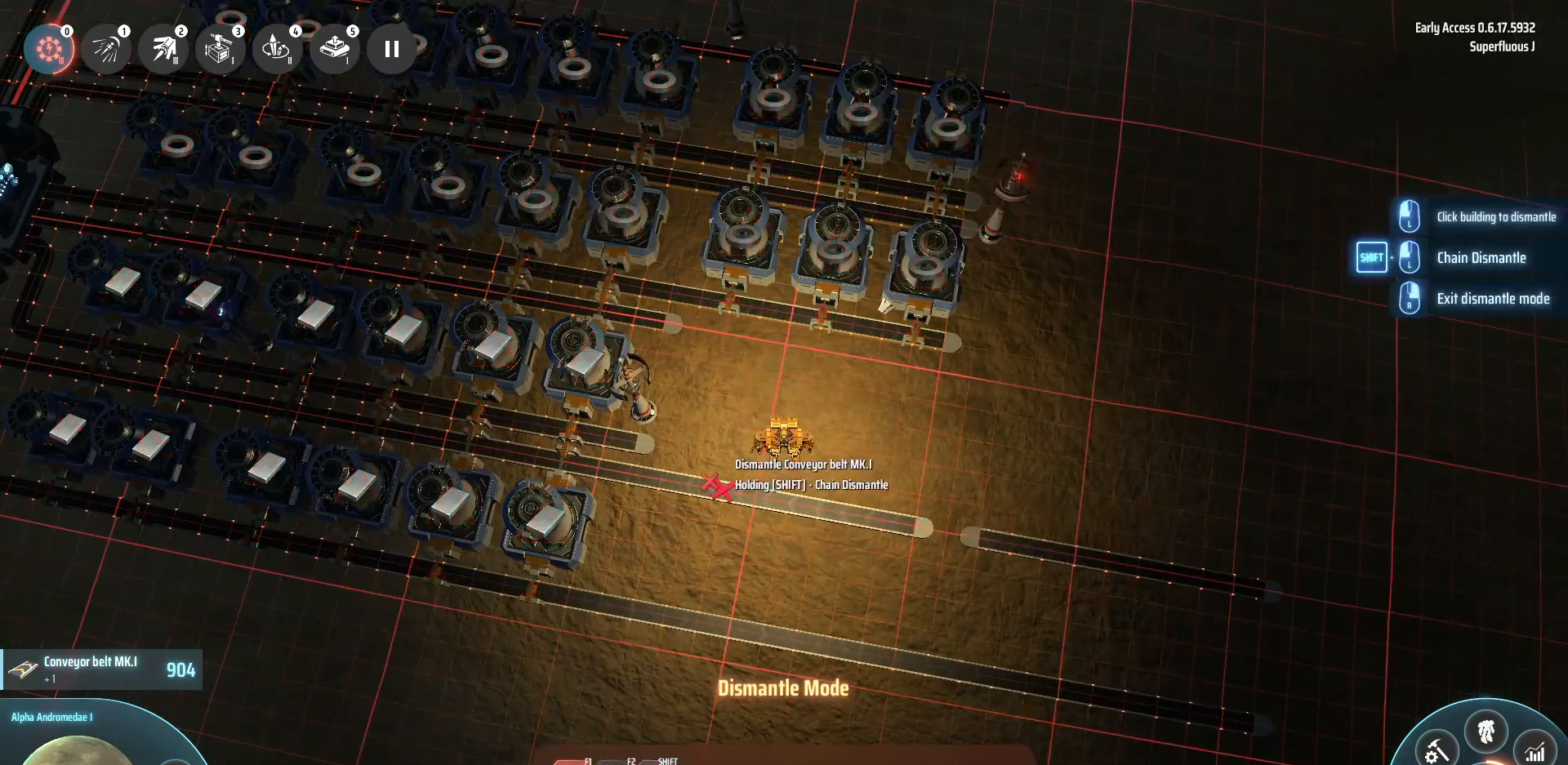
{"keys": [], "events": []}
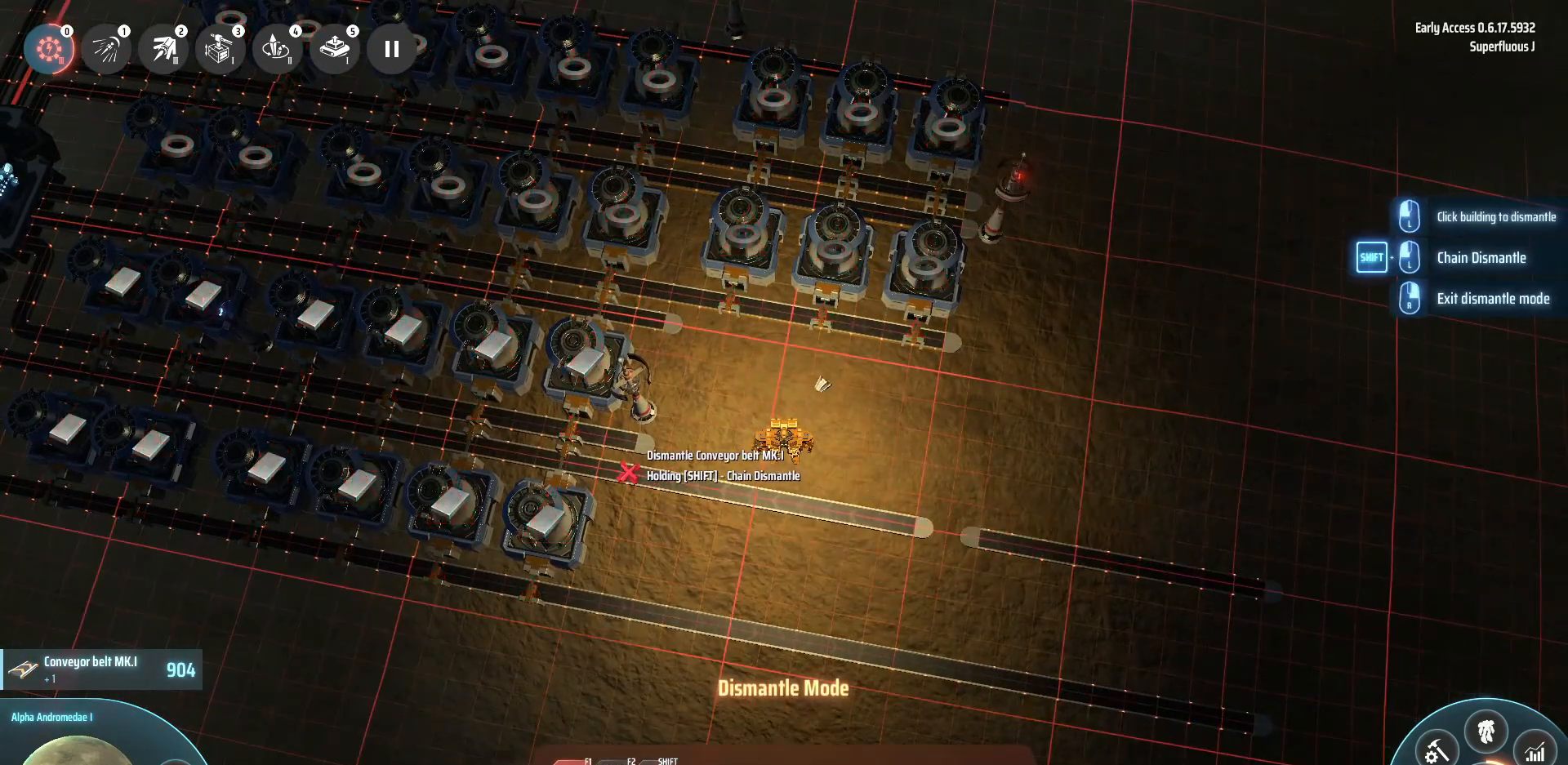
{"keys": [], "events": []}
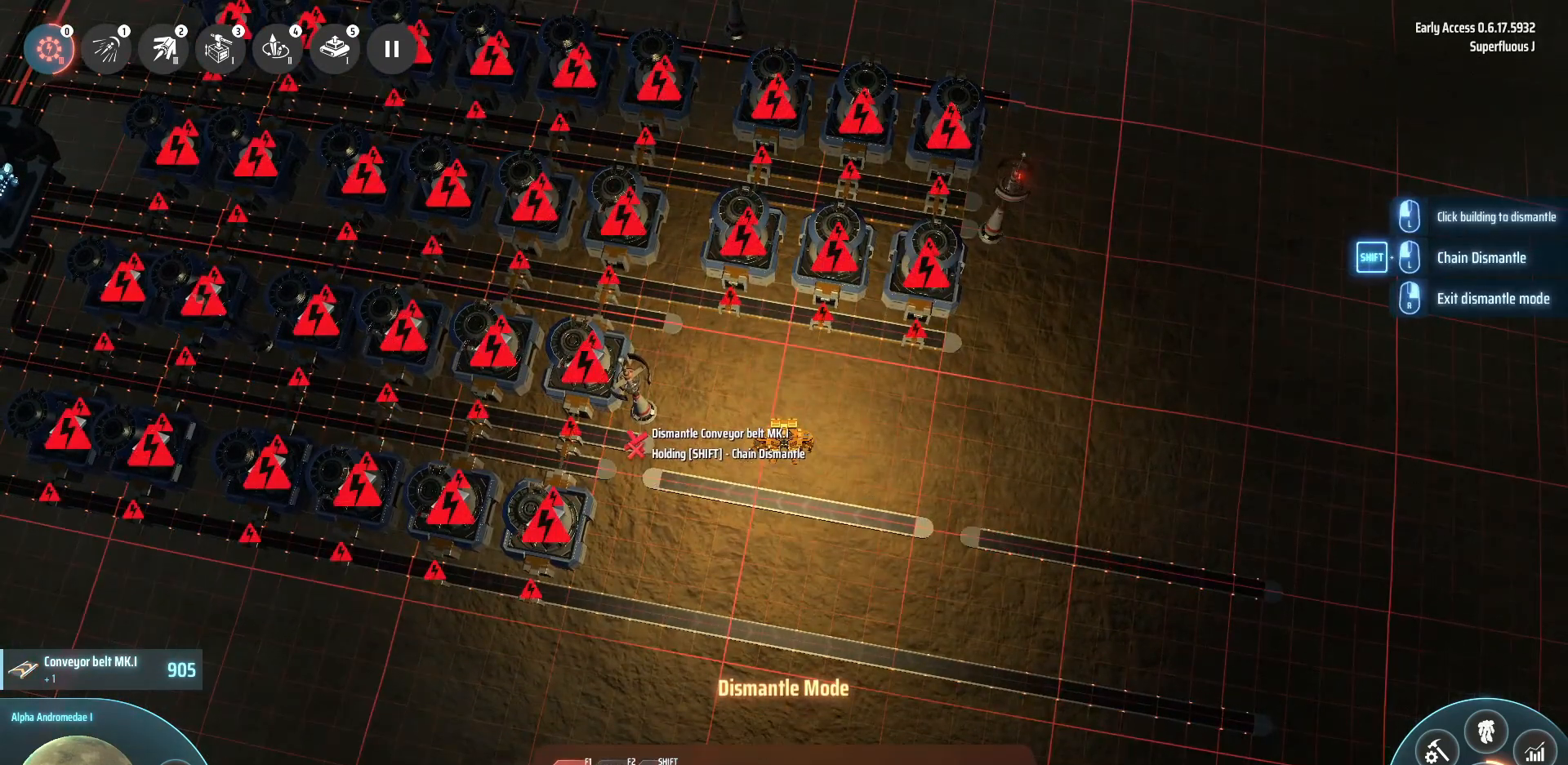
{"keys": ["shift_l"], "events": [[320, "shift_l", "down"]]}
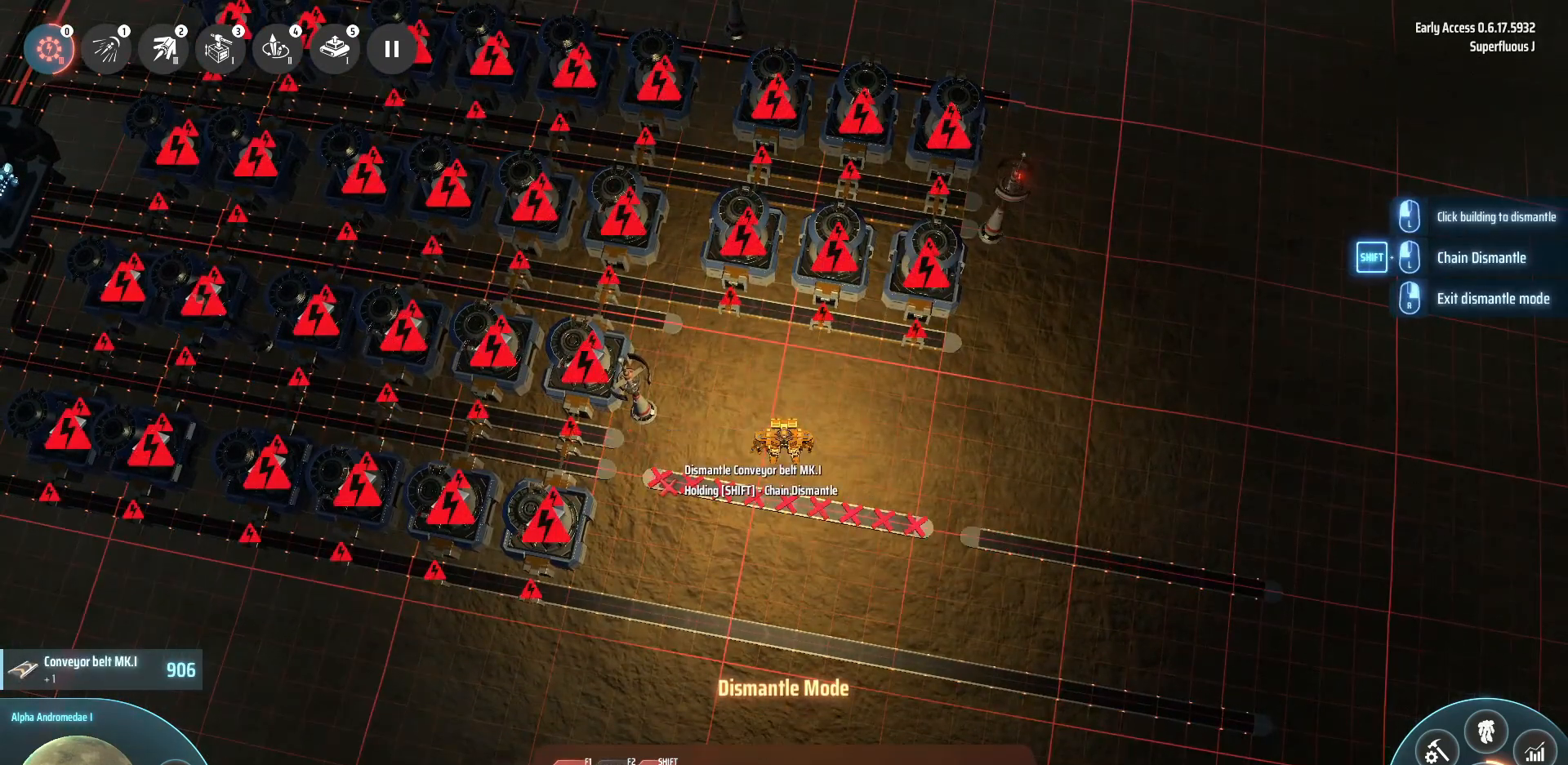
{"keys": [], "events": [[480, "shift_l", "up"]]}
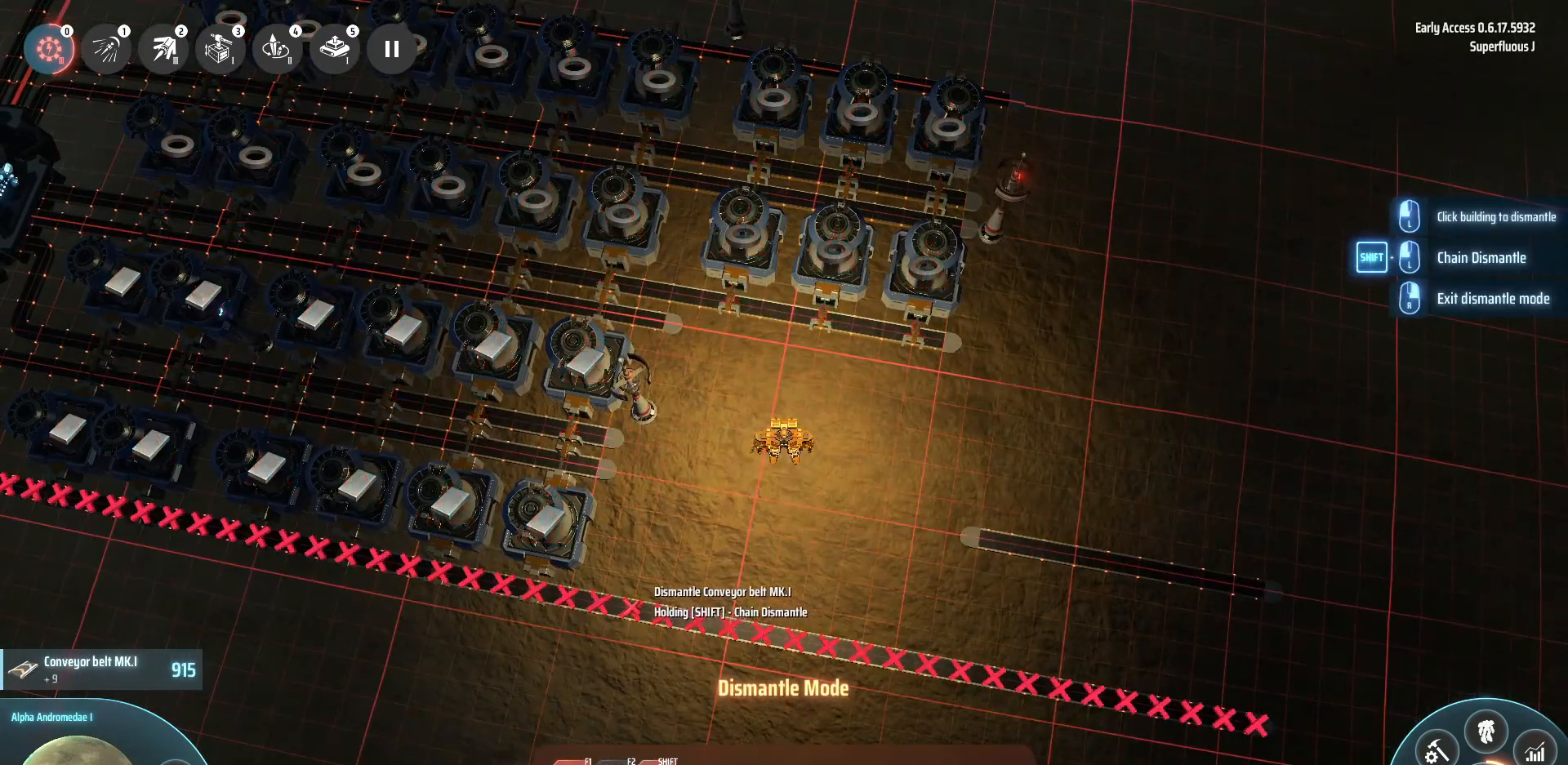
{"keys": [], "events": []}
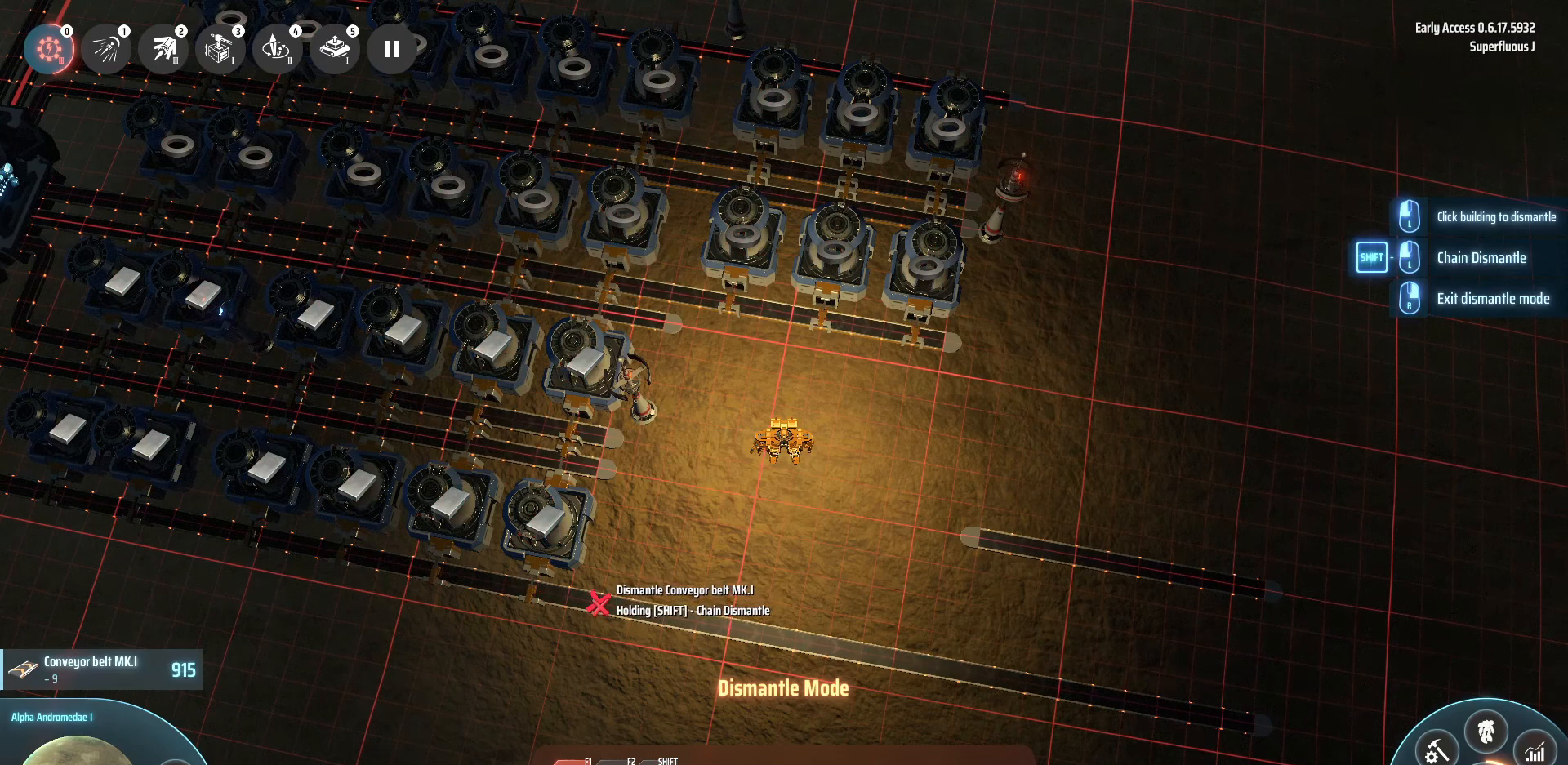
{"keys": ["shift_l"], "events": [[200, "shift_l", "down"]]}
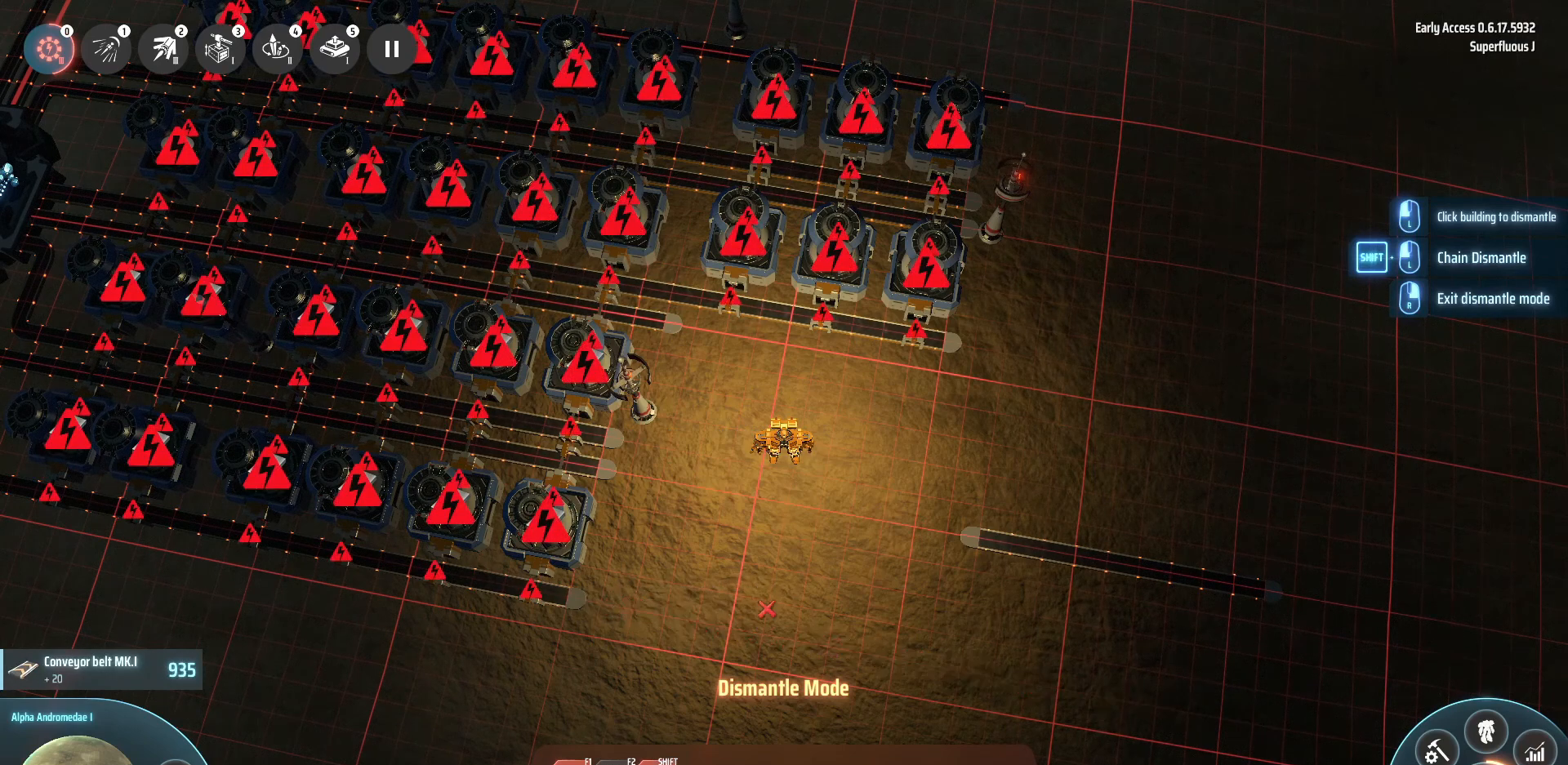
{"keys": ["shift_l"], "events": []}
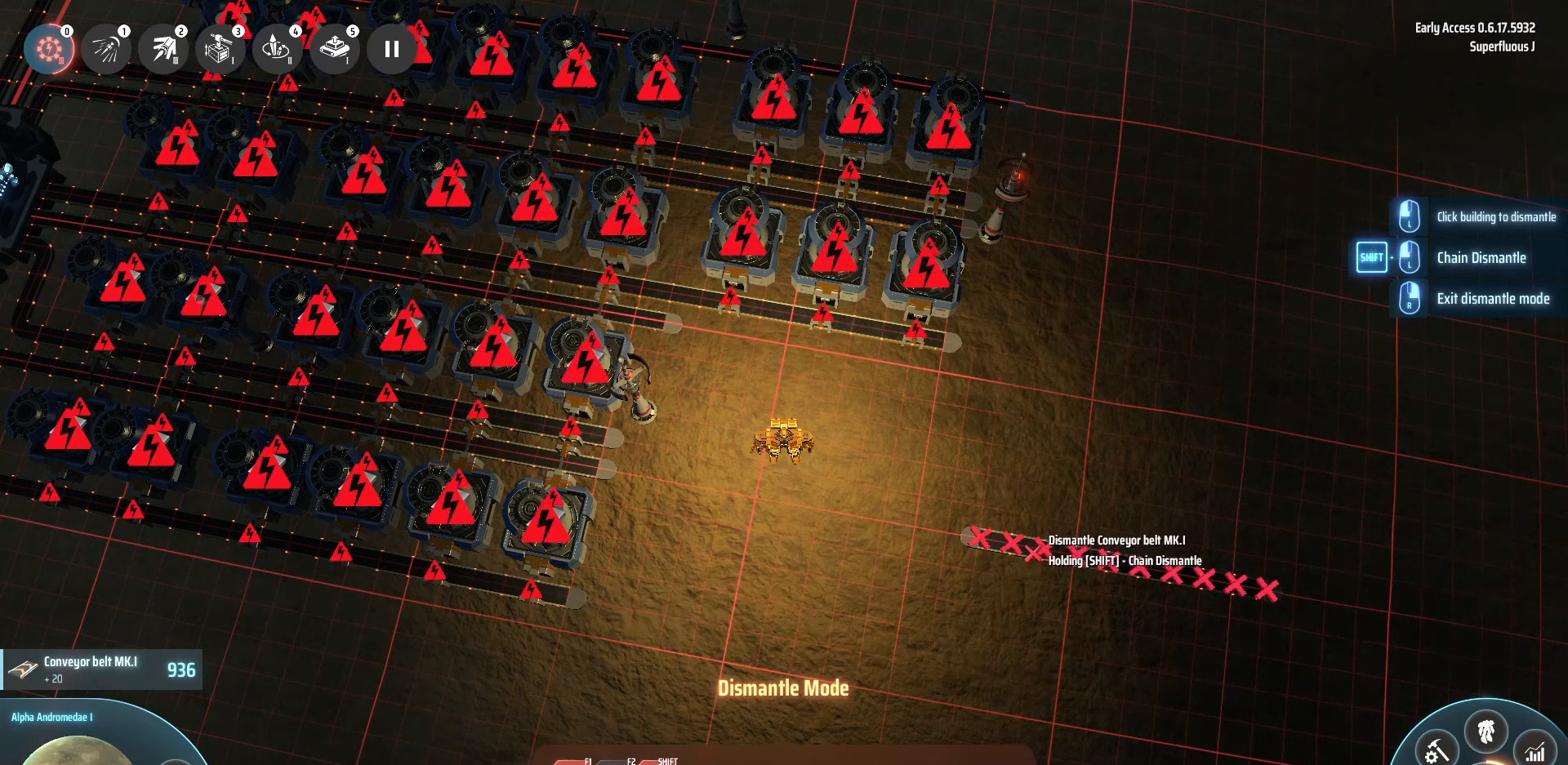
{"keys": [], "events": [[280, "shift_l", "up"]]}
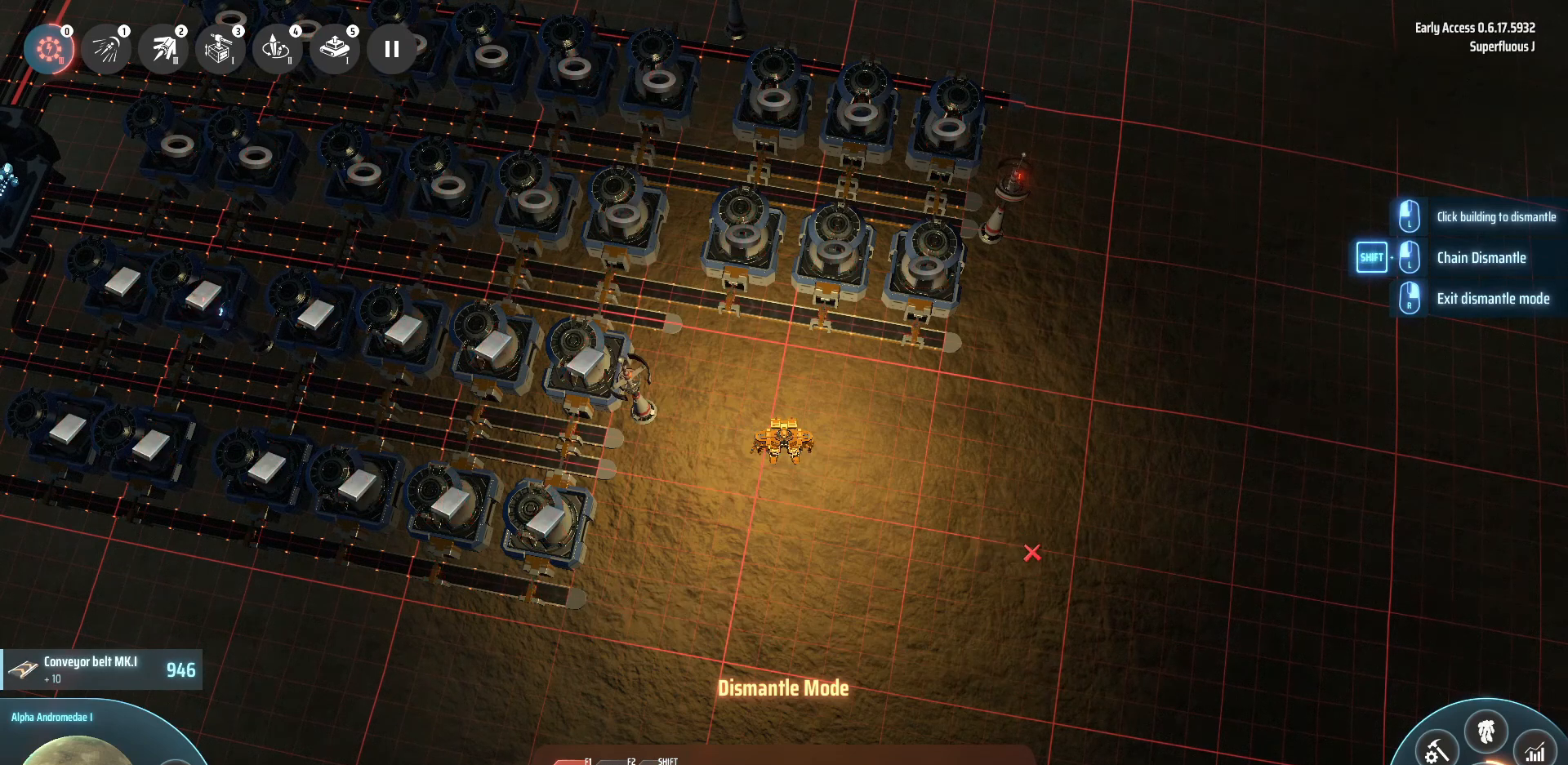
{"keys": ["a", "w"], "events": [[80, "a", "down"], [80, "w", "down"]]}
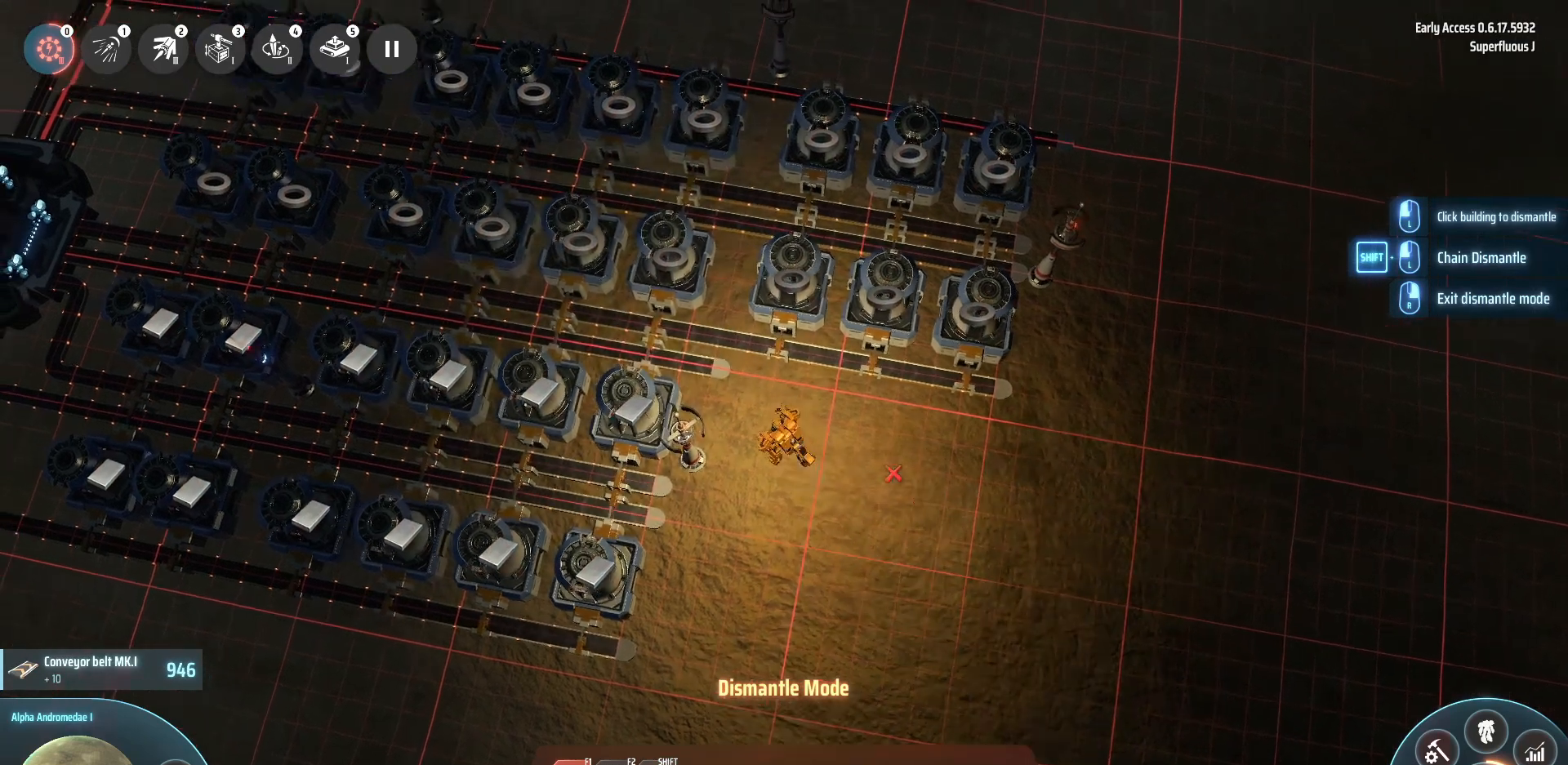
{"keys": [], "events": [[200, "a", "up"], [200, "w", "up"]]}
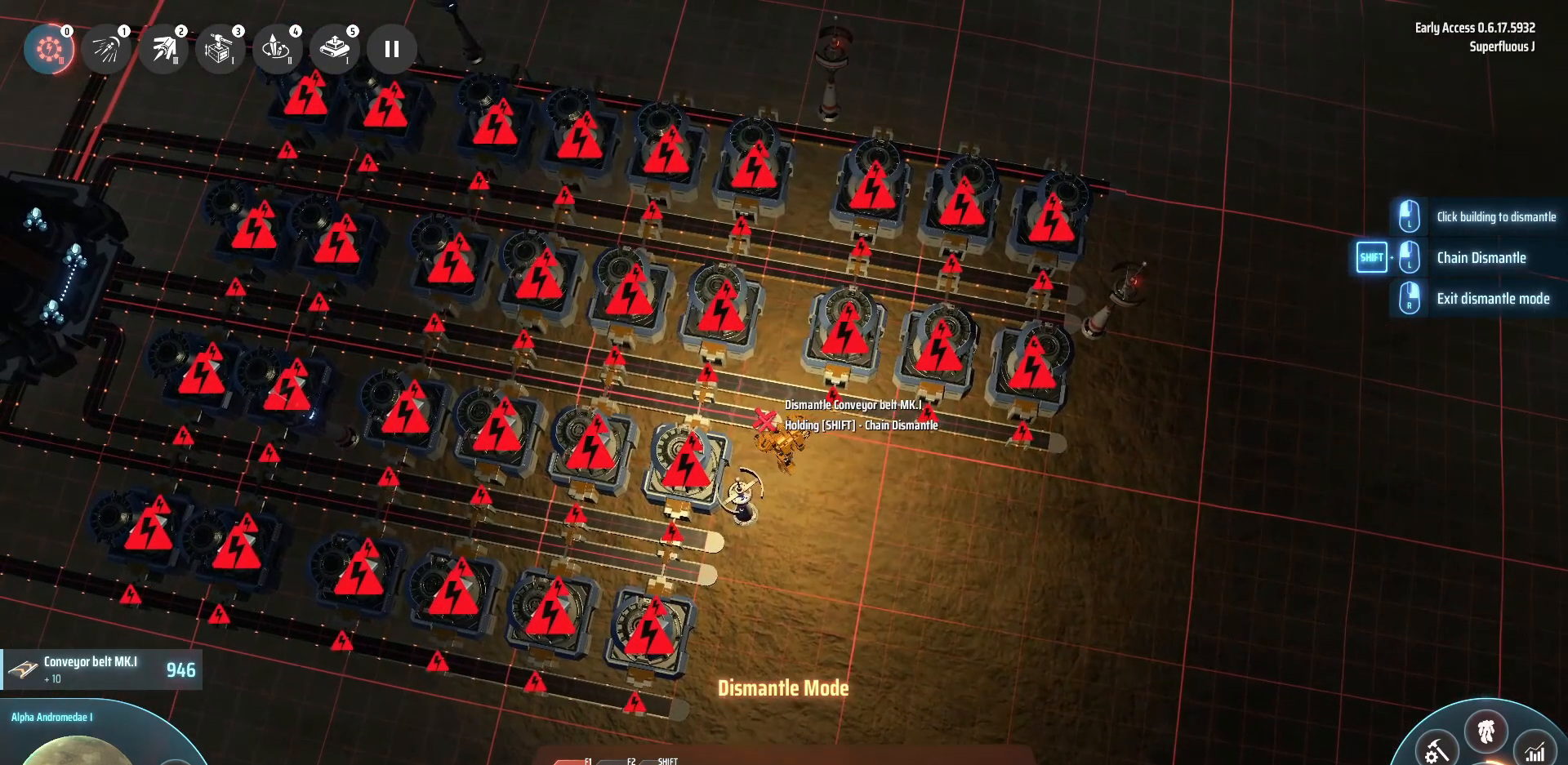
{"keys": [], "events": []}
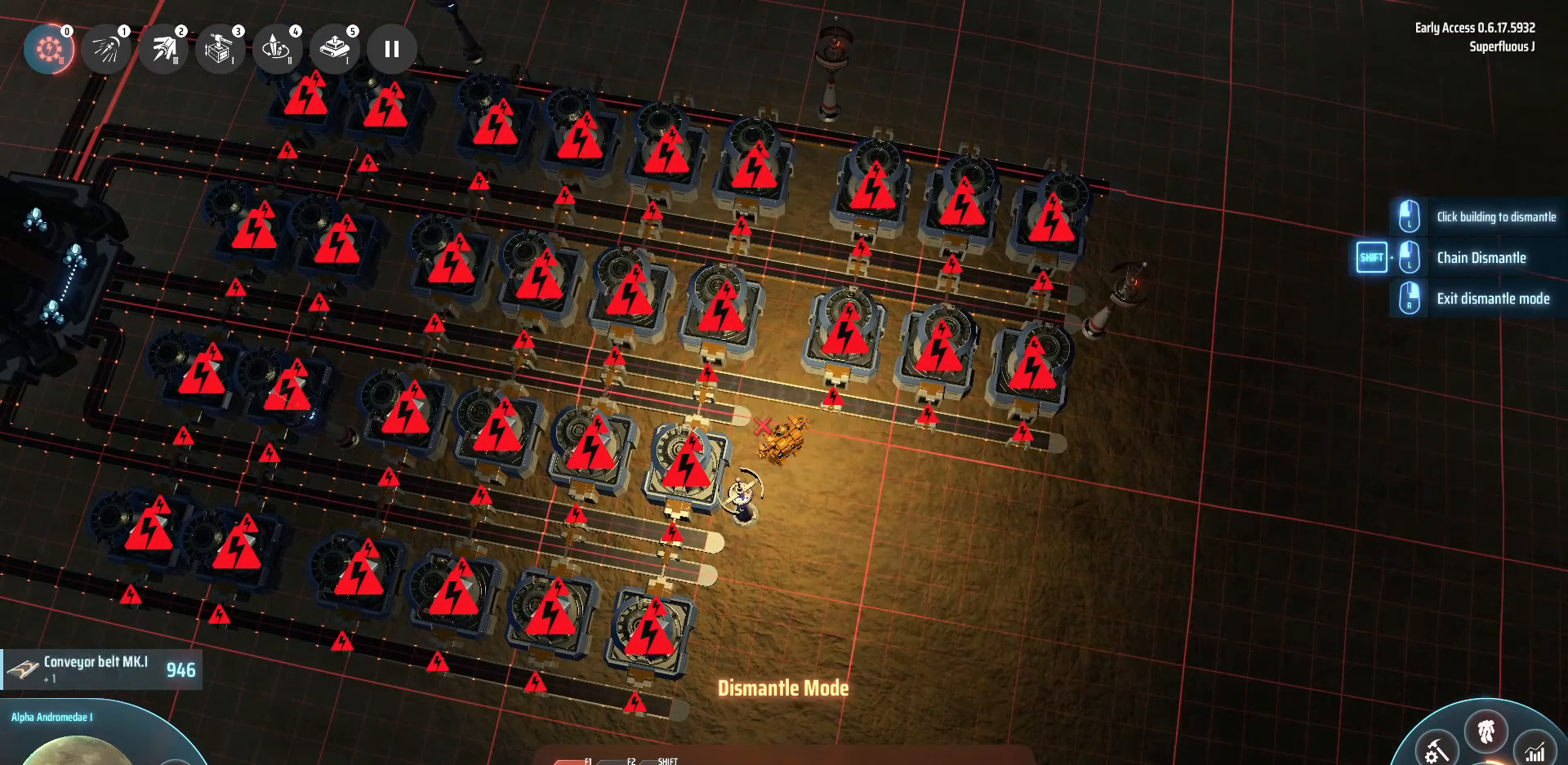
{"keys": ["w"], "events": [[440, "w", "down"]]}
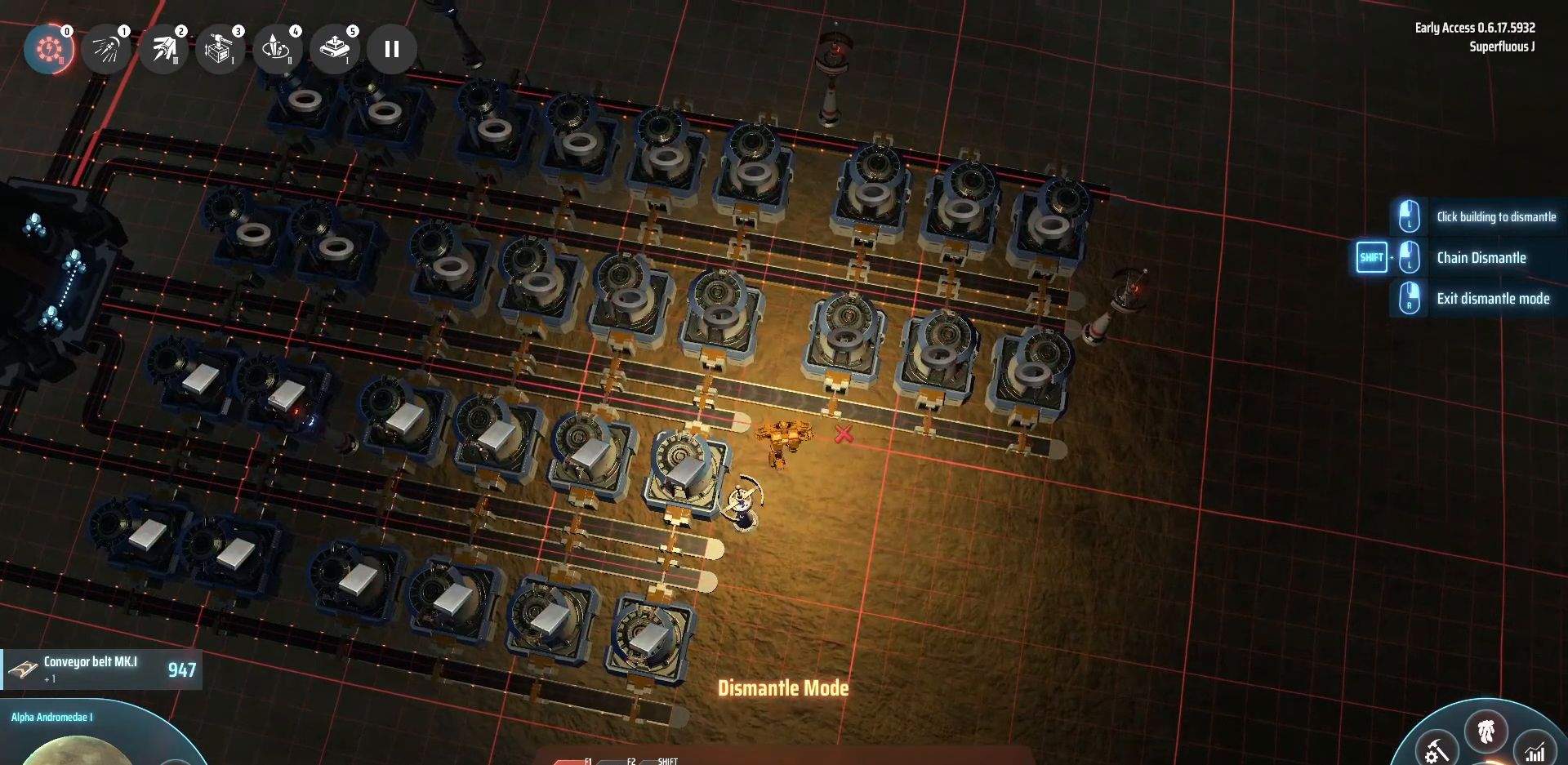
{"keys": ["w"], "events": []}
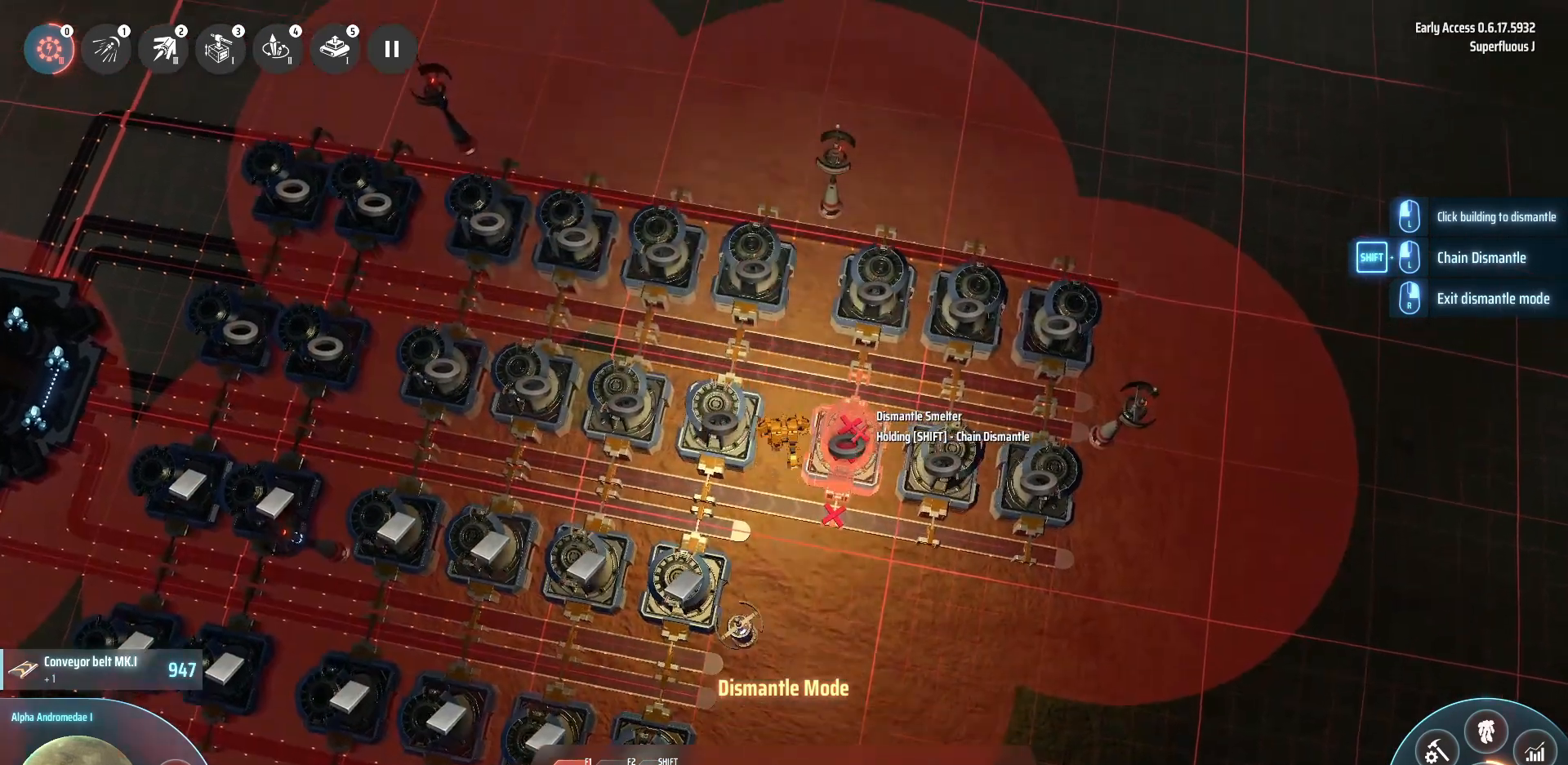
{"keys": ["a", "w"], "events": [[200, "a", "down"]]}
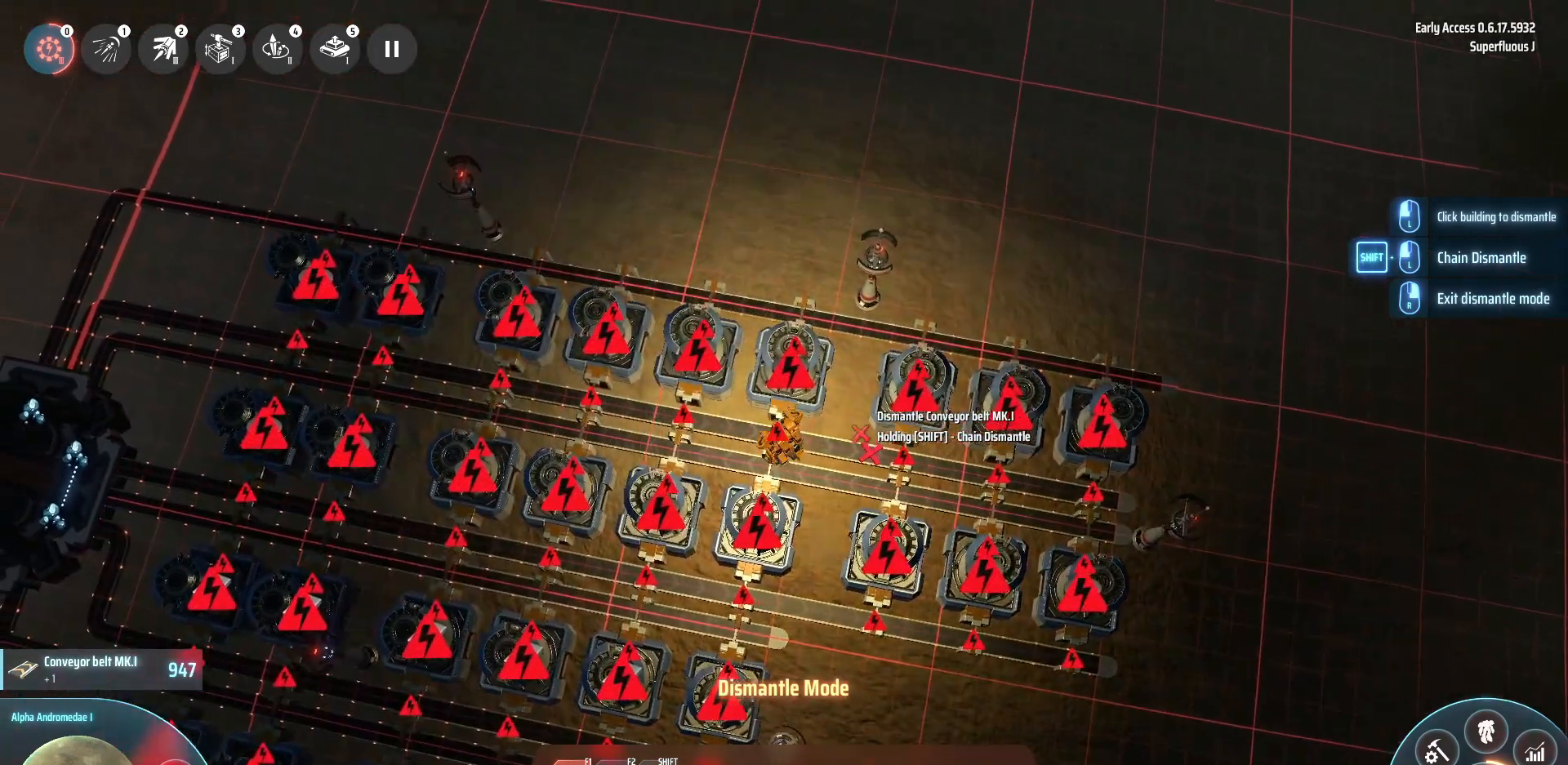
{"keys": ["a", "w"], "events": []}
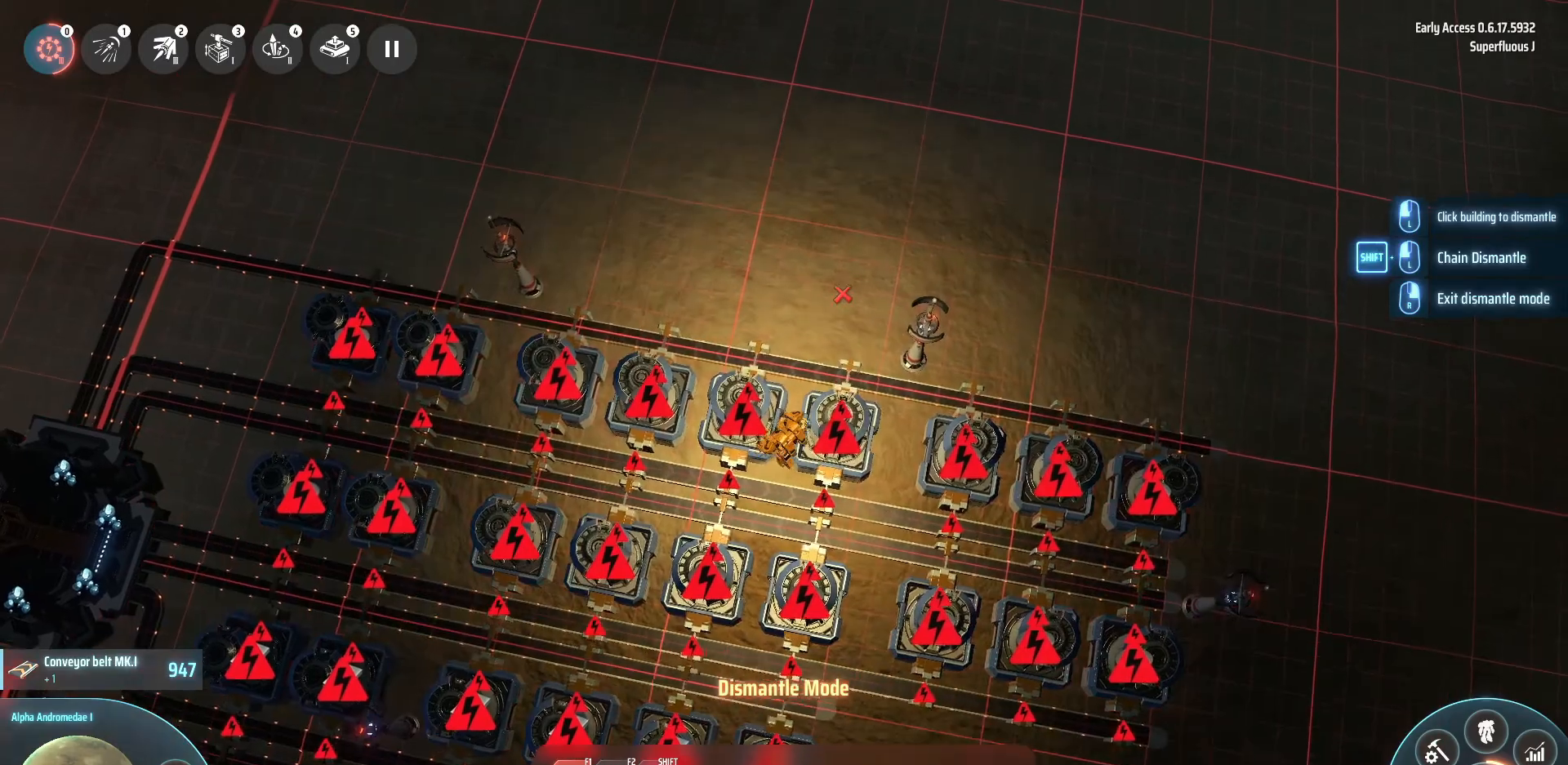
{"keys": ["w"], "events": [[200, "a", "up"]]}
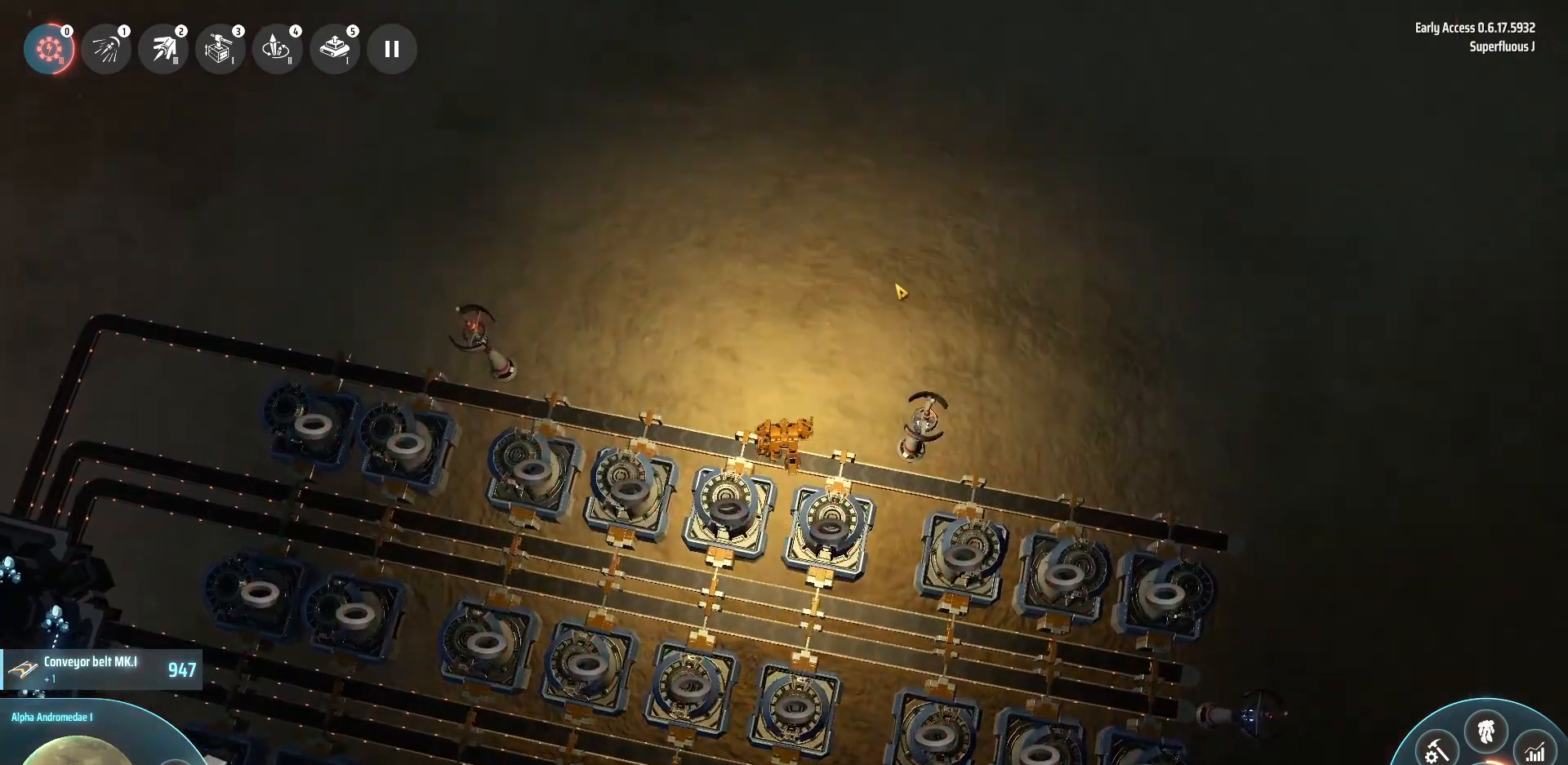
{"keys": ["w"], "events": []}
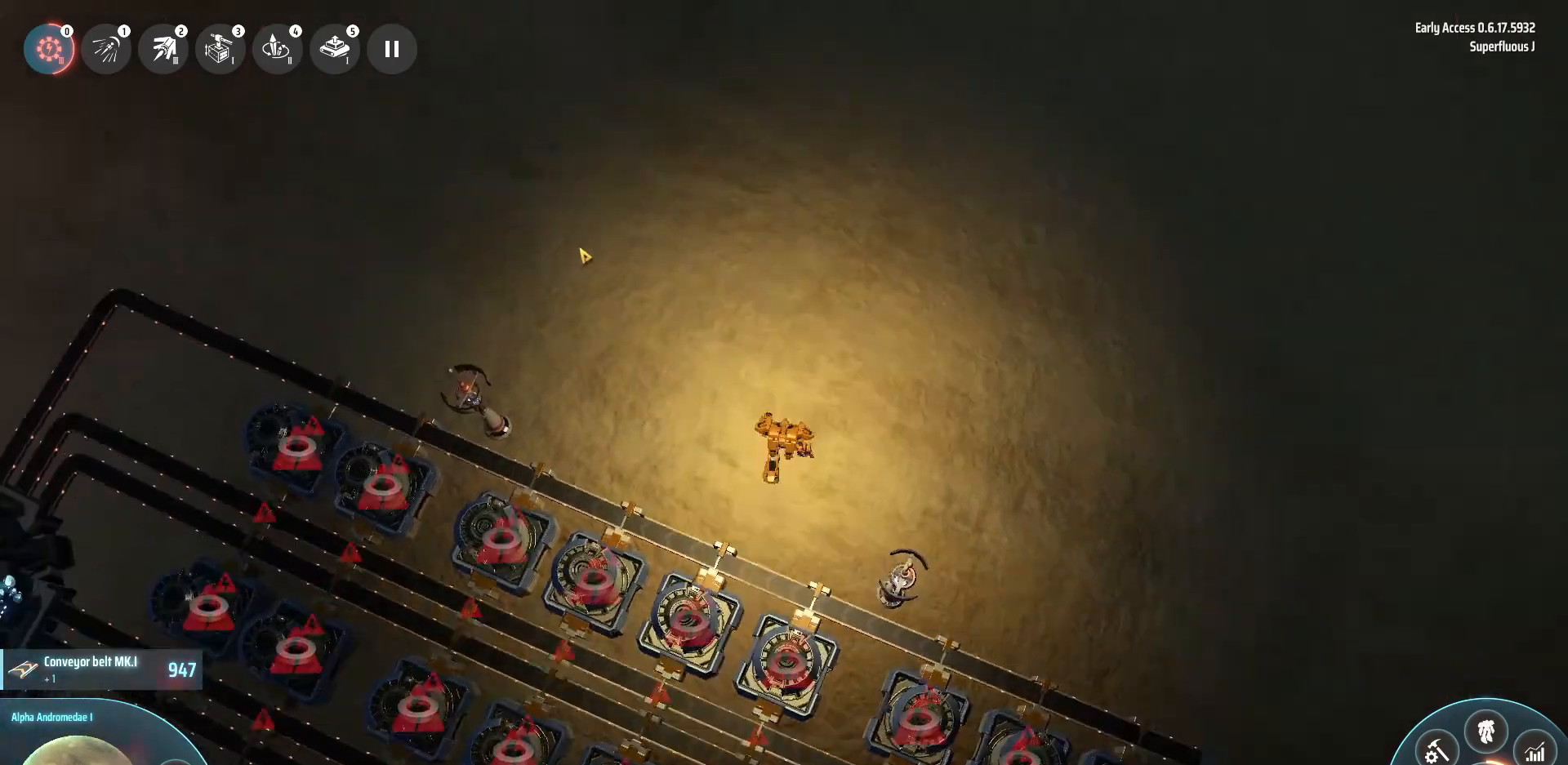
{"keys": [], "events": [[200, "w", "up"]]}
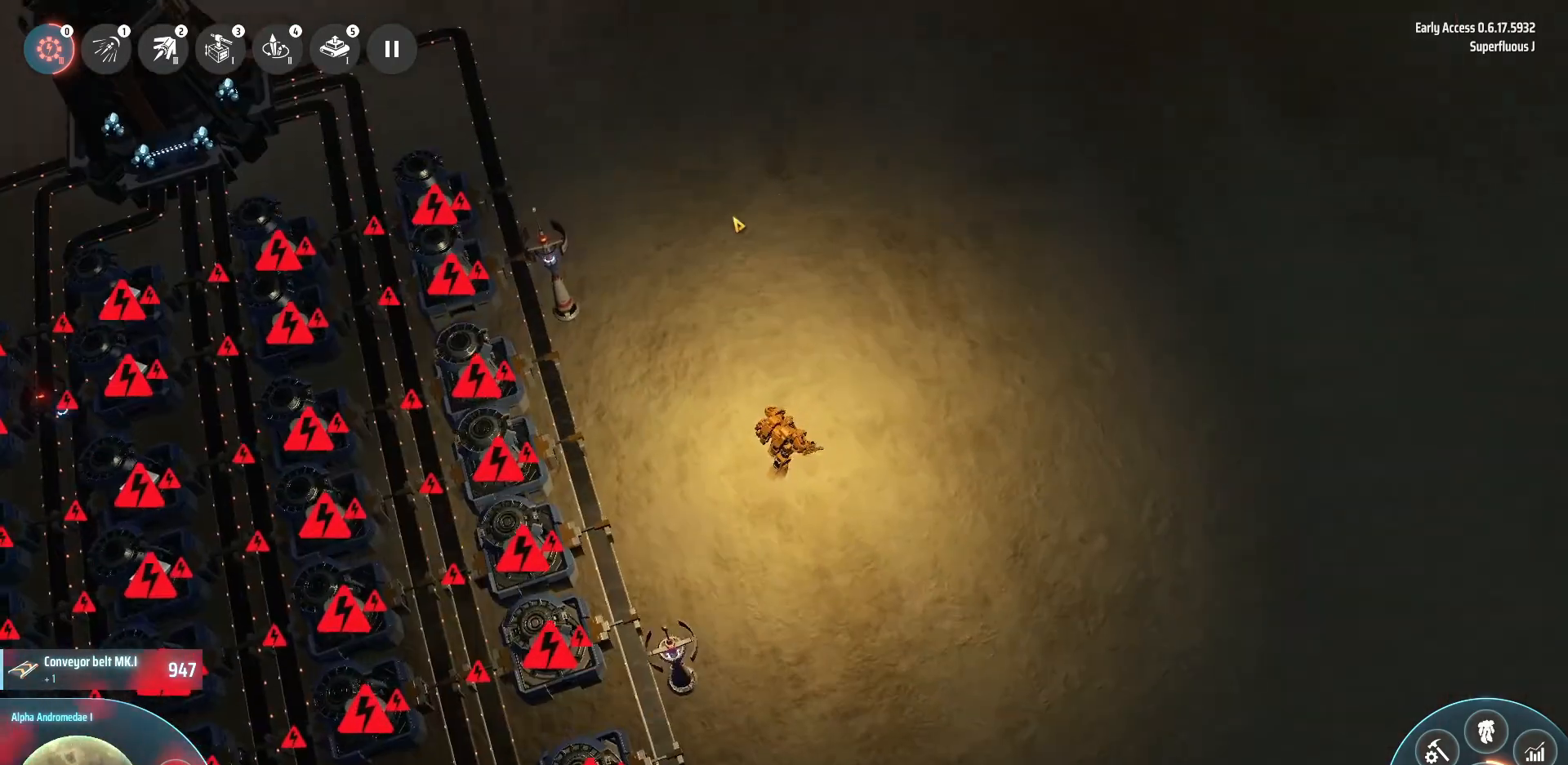
{"keys": ["w"], "events": [[80, "w", "down"], [160, "d", "down"], [280, "d", "up"]]}
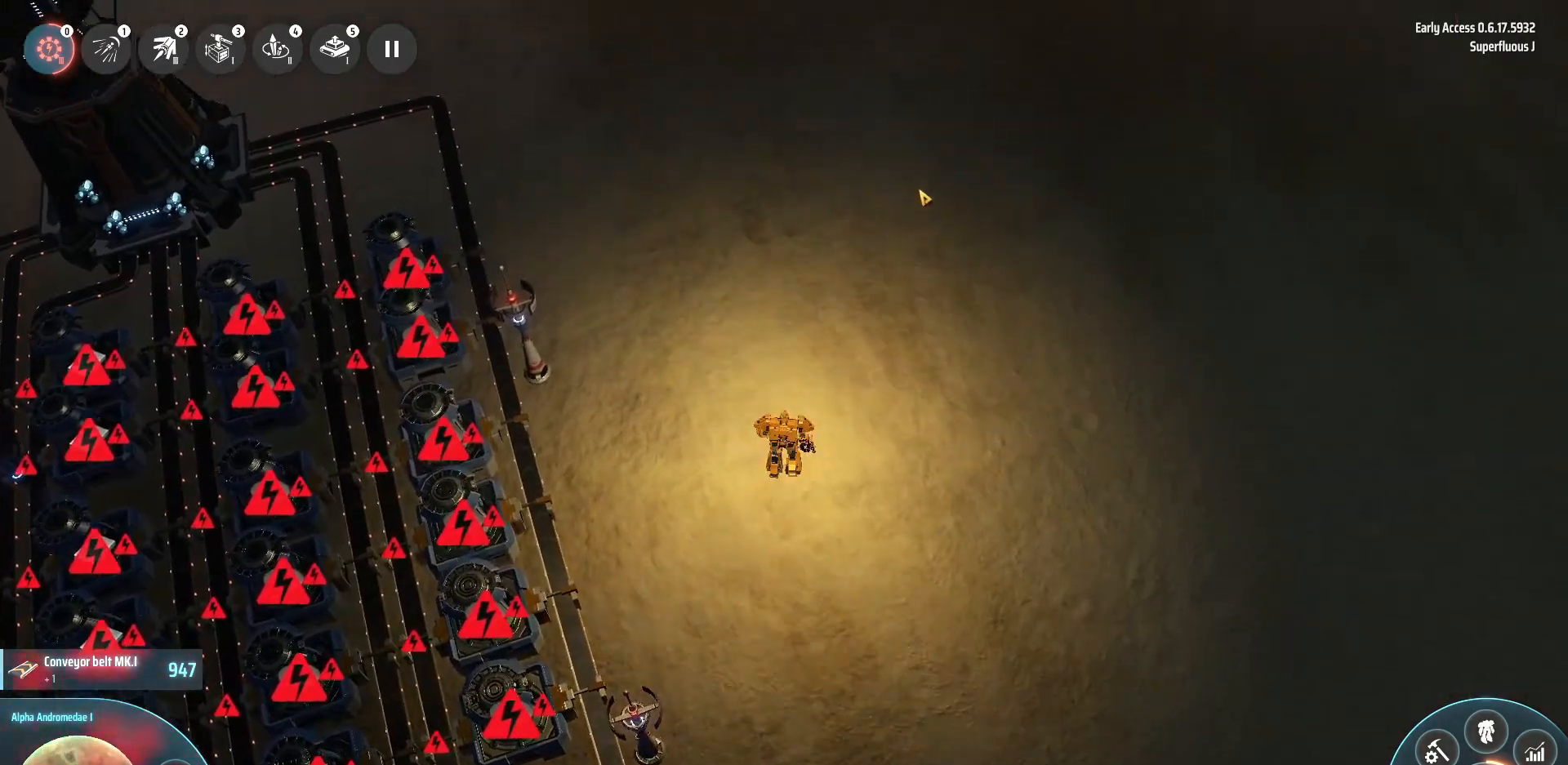
{"keys": ["w"], "events": []}
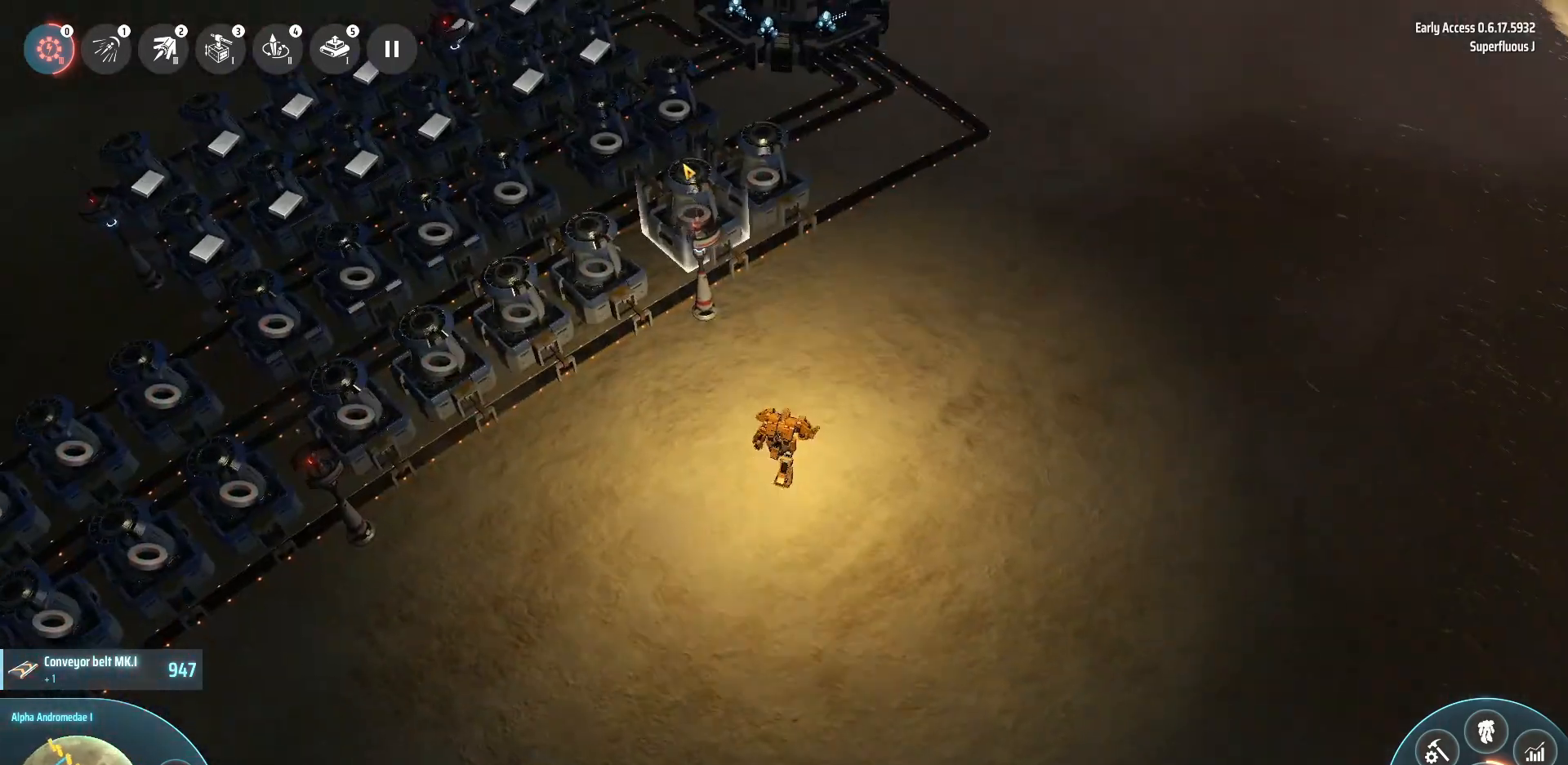
{"keys": ["d", "w"], "events": [[360, "d", "down"]]}
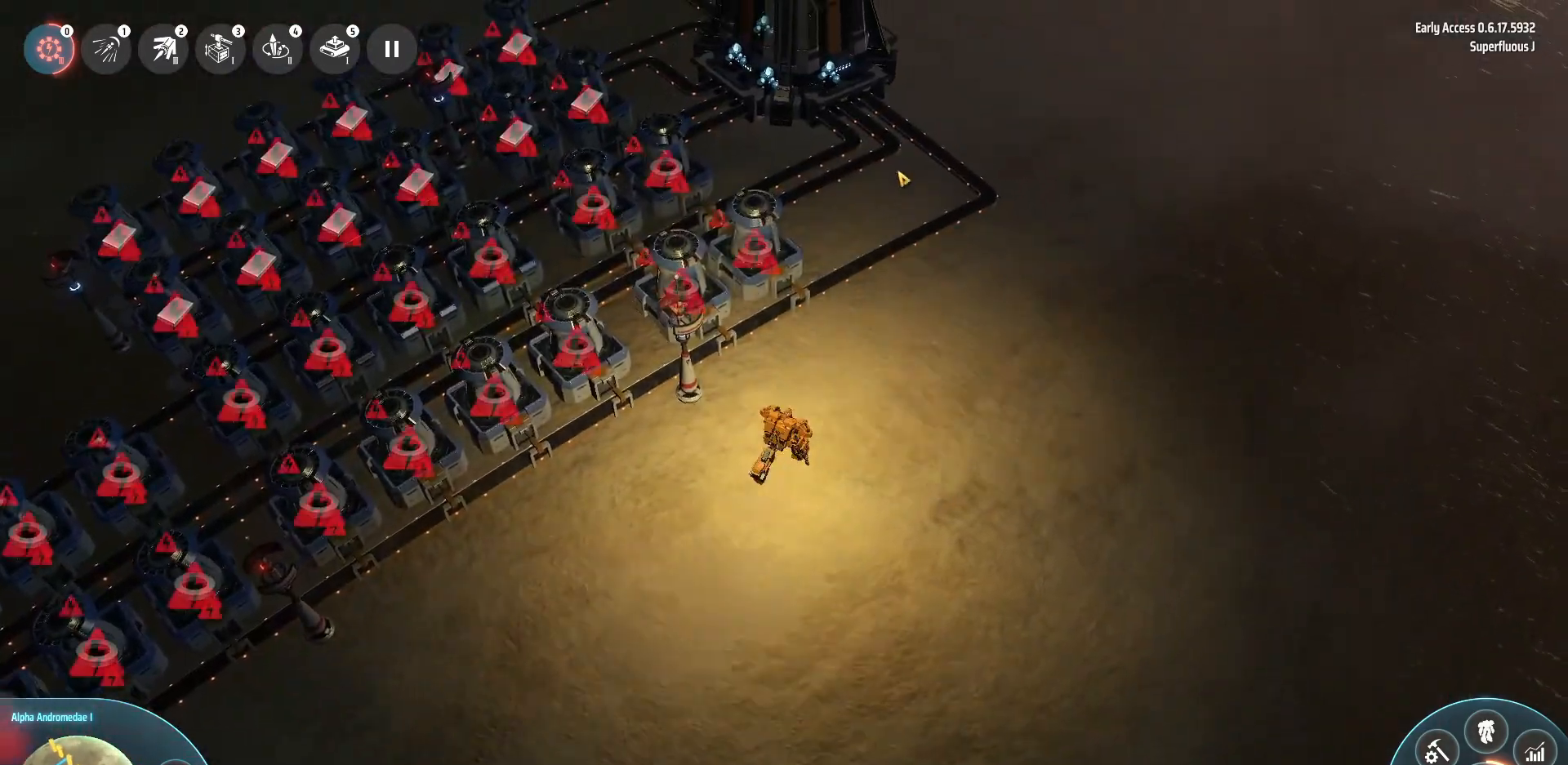
{"keys": ["d", "w"], "events": []}